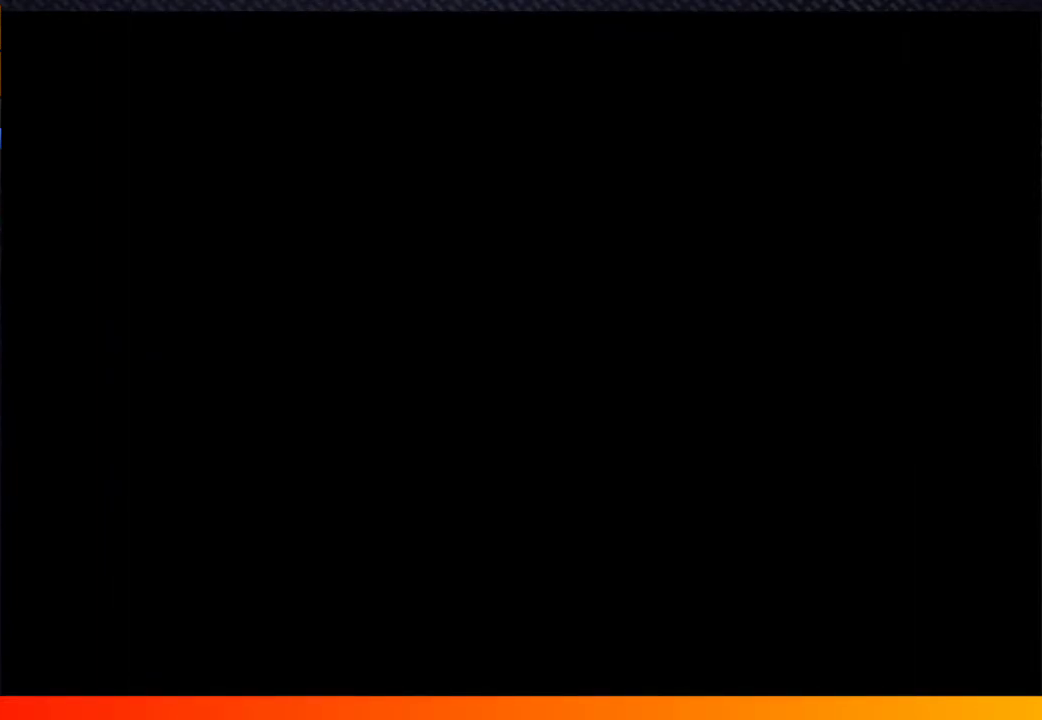
Gameplay with a controller (Xbox layout); each line is a JSON object with the inputs held at the frame after it. "events" lists button and stick changes between this image and that frame as [ms after this image, input, new state], when the widget could be followed in between. Not read: L3 R3.
{"buttons": ["START"], "left_stick": "center", "right_stick": "center", "events": [[83, "START", "down"], [183, "START", "up"], [483, "START", "down"]]}
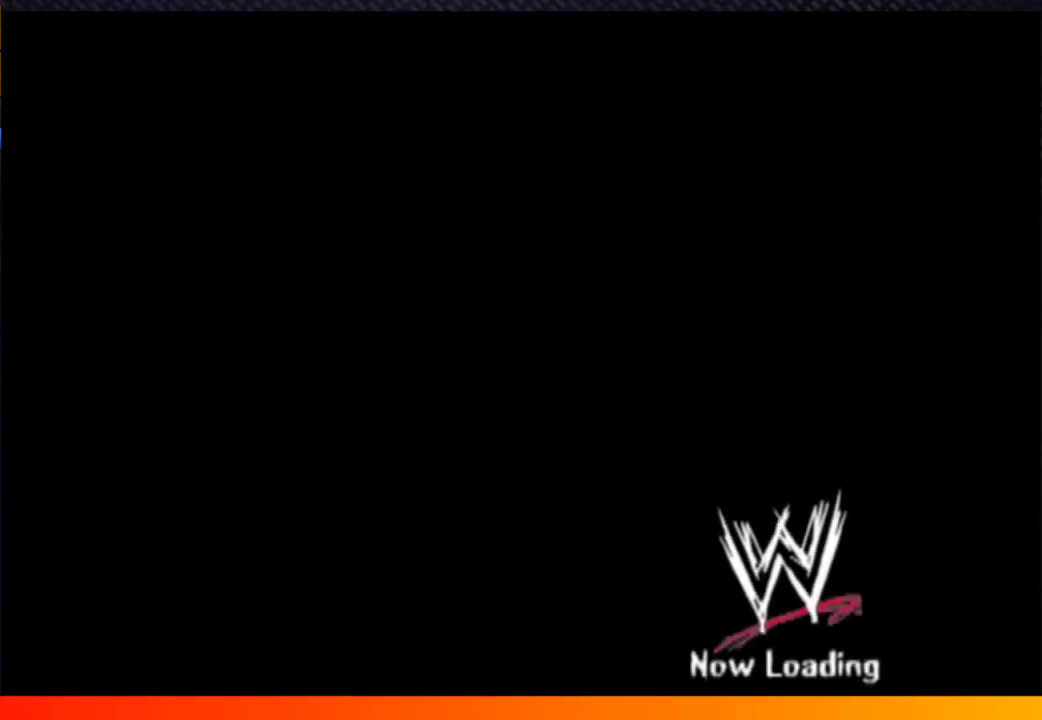
{"buttons": [], "left_stick": "center", "right_stick": "center", "events": [[200, "START", "up"], [217, "A", "down"], [283, "A", "up"], [283, "START", "down"], [433, "START", "up"]]}
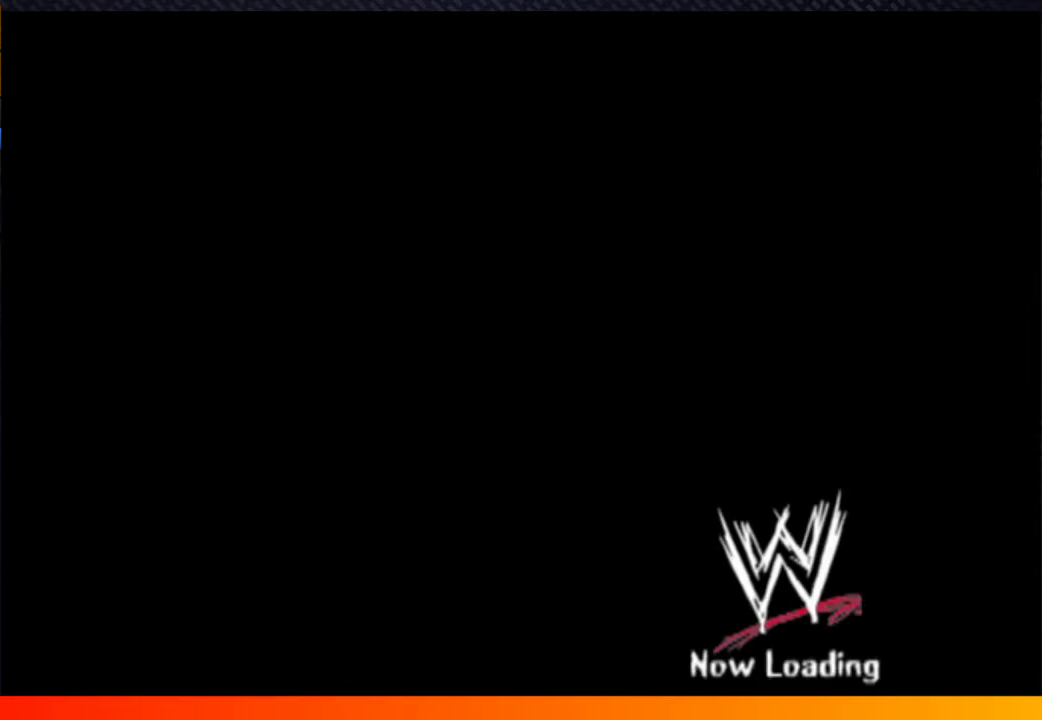
{"buttons": ["A", "START"], "left_stick": "center", "right_stick": "center"}
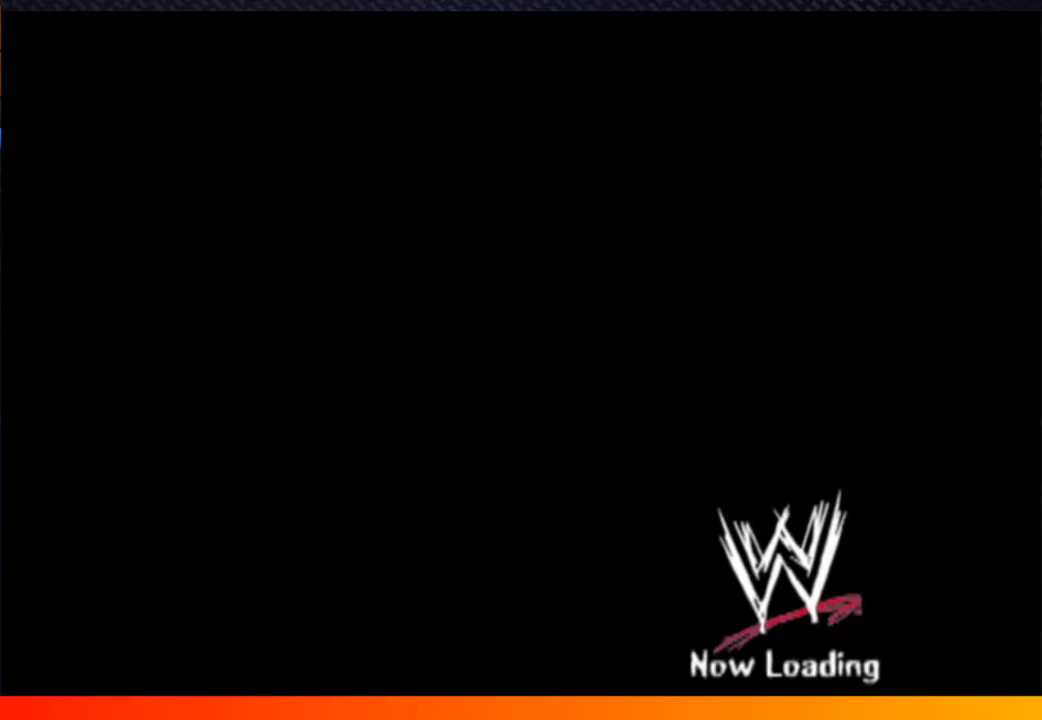
{"buttons": ["A", "START"], "left_stick": "center", "right_stick": "center"}
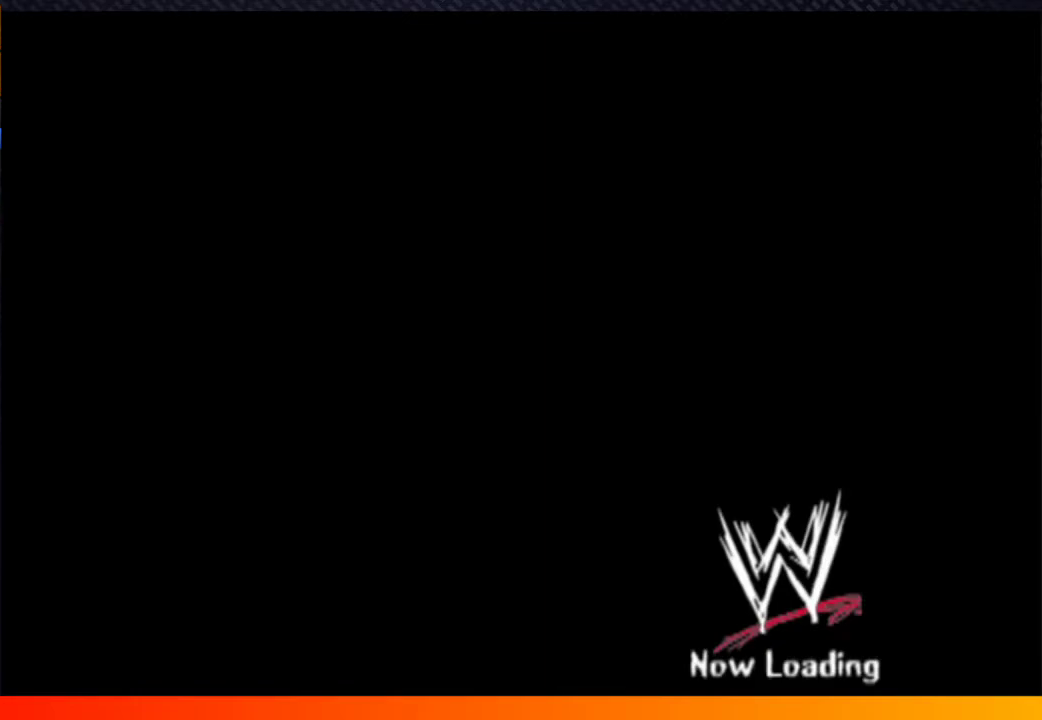
{"buttons": [], "left_stick": "center", "right_stick": "center", "events": [[33, "START", "up"], [83, "A", "up"], [133, "START", "down"], [217, "A", "down"], [250, "START", "up"], [283, "A", "up"], [333, "START", "down"], [367, "A", "down"], [450, "A", "up"], [467, "START", "up"]]}
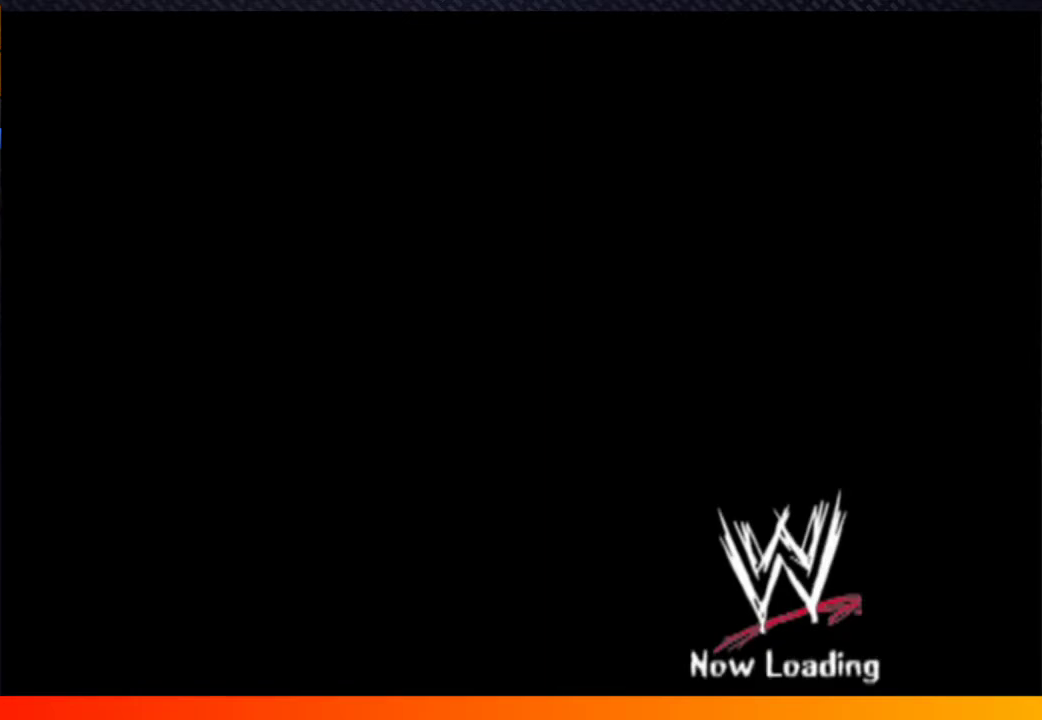
{"buttons": [], "left_stick": "center", "right_stick": "center", "events": [[33, "START", "down"], [100, "START", "up"], [133, "A", "down"], [183, "A", "up"], [317, "A", "down"], [383, "A", "up"]]}
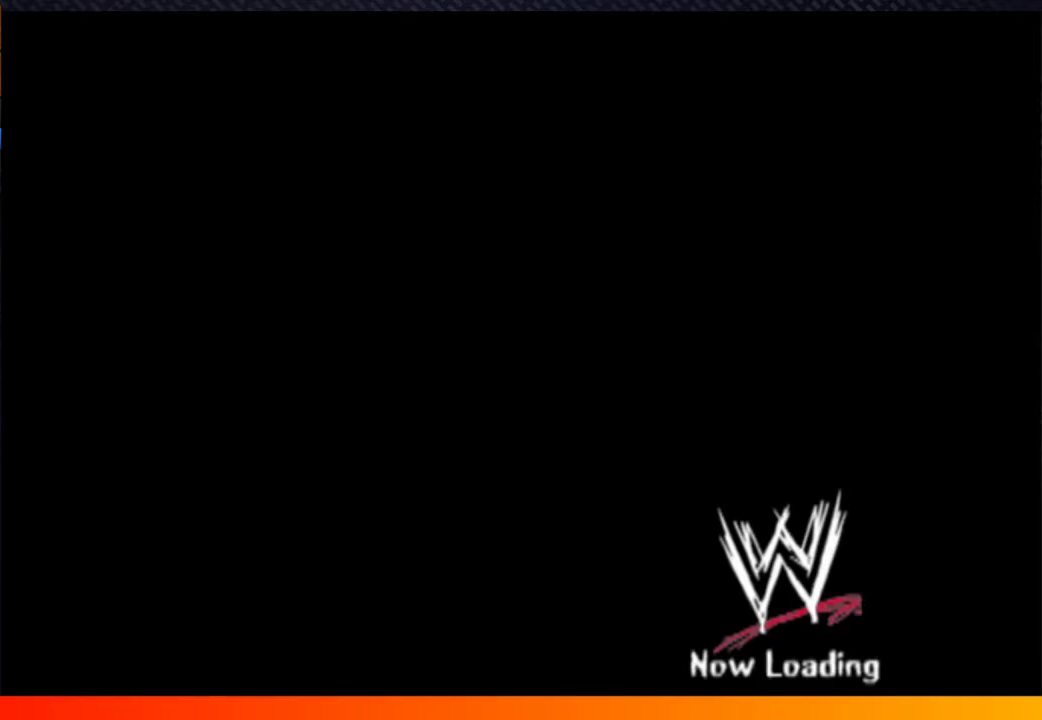
{"buttons": ["A"], "left_stick": "center", "right_stick": "center", "events": [[67, "START", "down"], [167, "START", "up"], [217, "A", "down"], [283, "START", "down"], [367, "A", "up"], [400, "START", "up"], [500, "A", "down"]]}
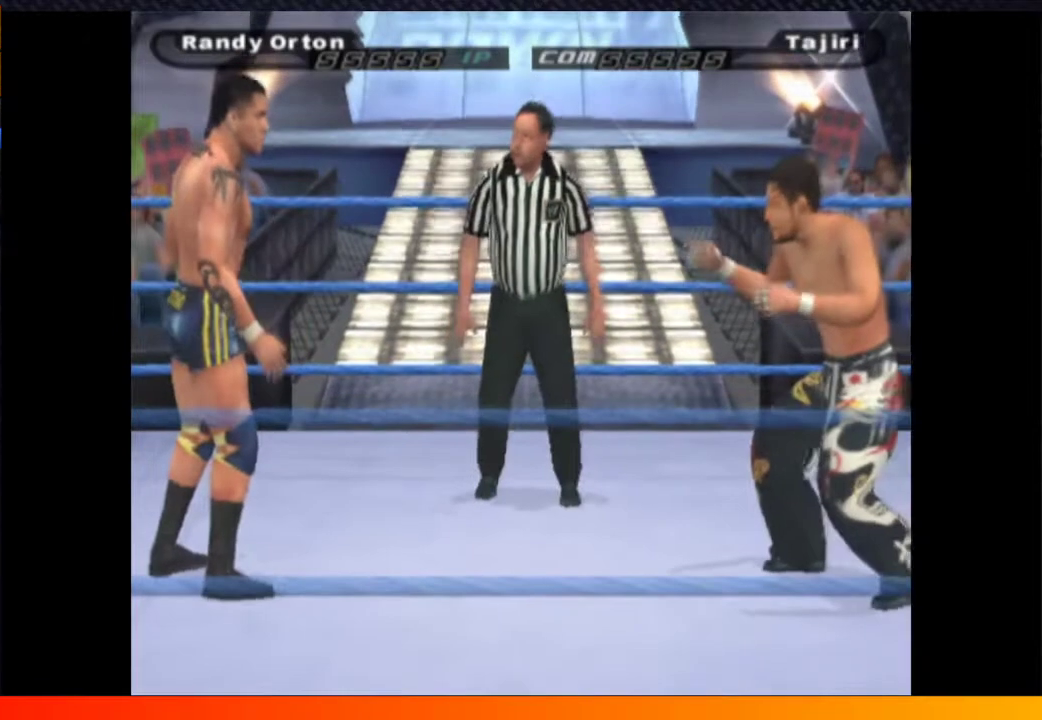
{"buttons": [], "left_stick": "center", "right_stick": "center", "events": [[67, "A", "up"], [267, "START", "down"], [367, "START", "up"]]}
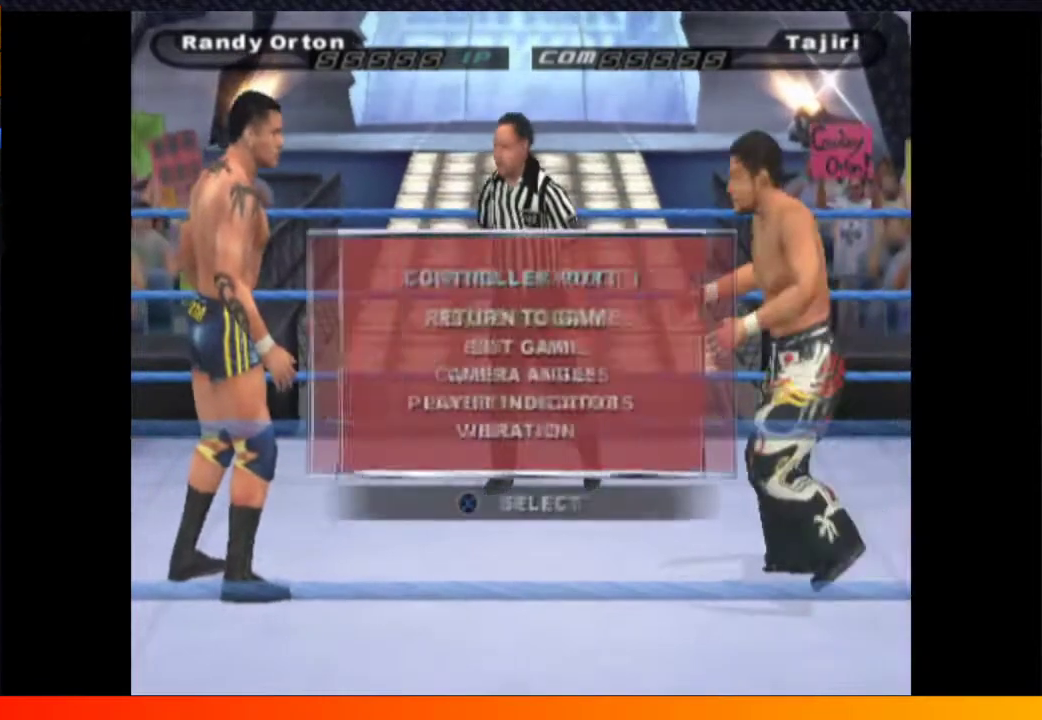
{"buttons": ["A"], "left_stick": "center", "right_stick": "center", "events": [[333, "DPAD_DOWN", "down"], [450, "DPAD_DOWN", "up"], [500, "A", "down"]]}
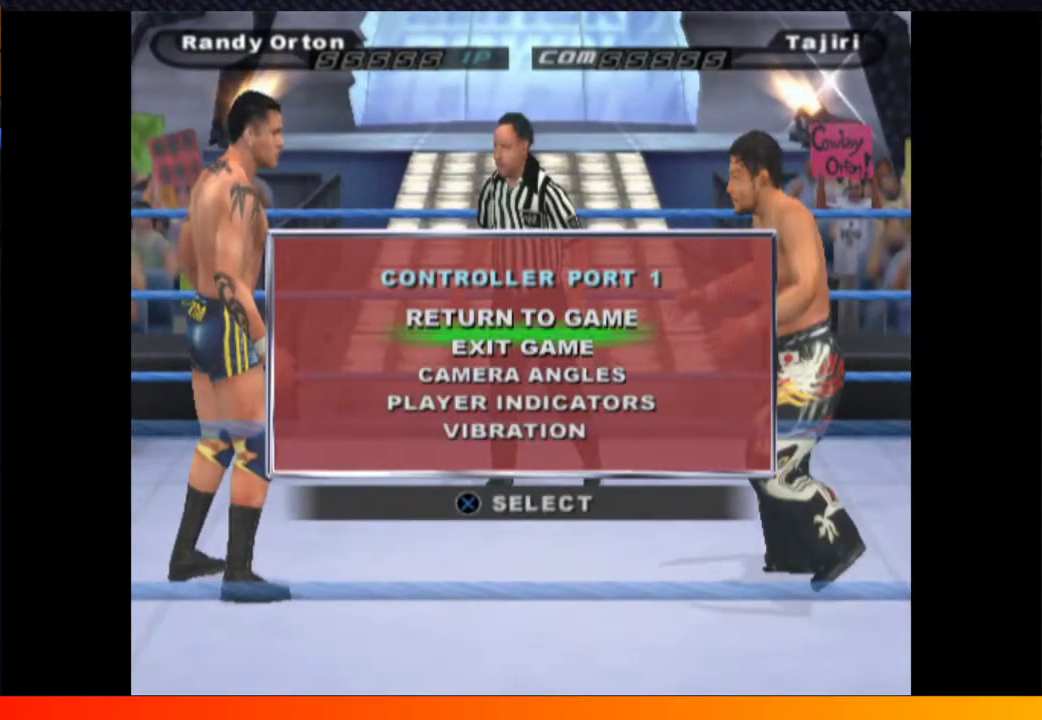
{"buttons": [], "left_stick": "center", "right_stick": "center", "events": [[117, "A", "up"]]}
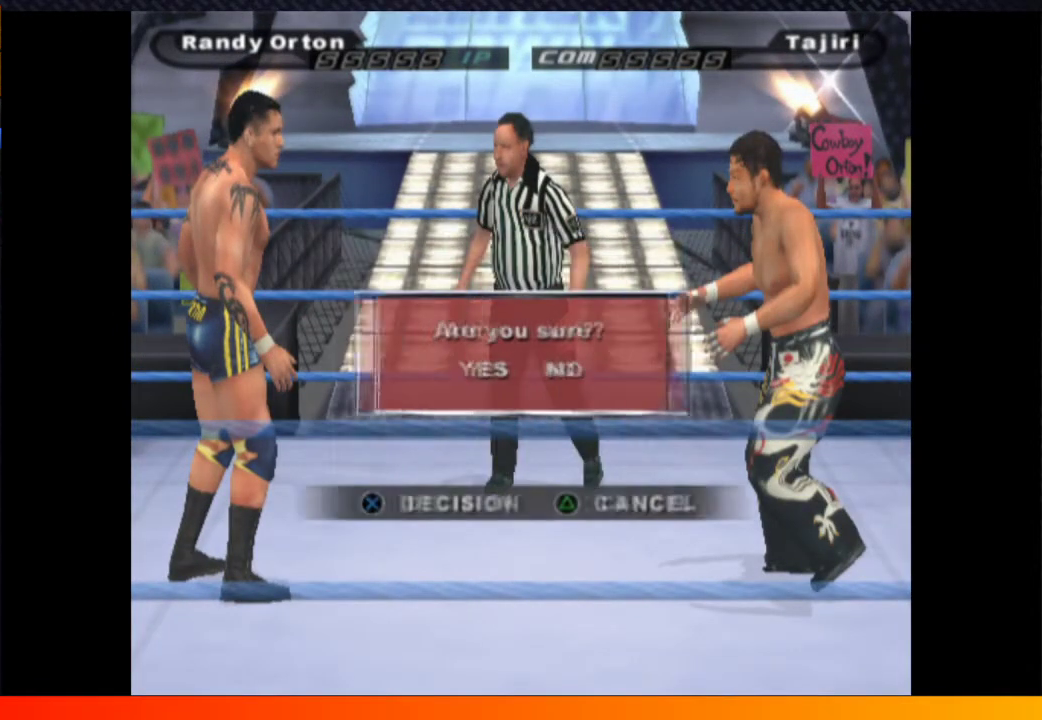
{"buttons": ["A"], "left_stick": "center", "right_stick": "center", "events": [[117, "DPAD_LEFT", "down"], [217, "DPAD_LEFT", "up"], [417, "A", "down"]]}
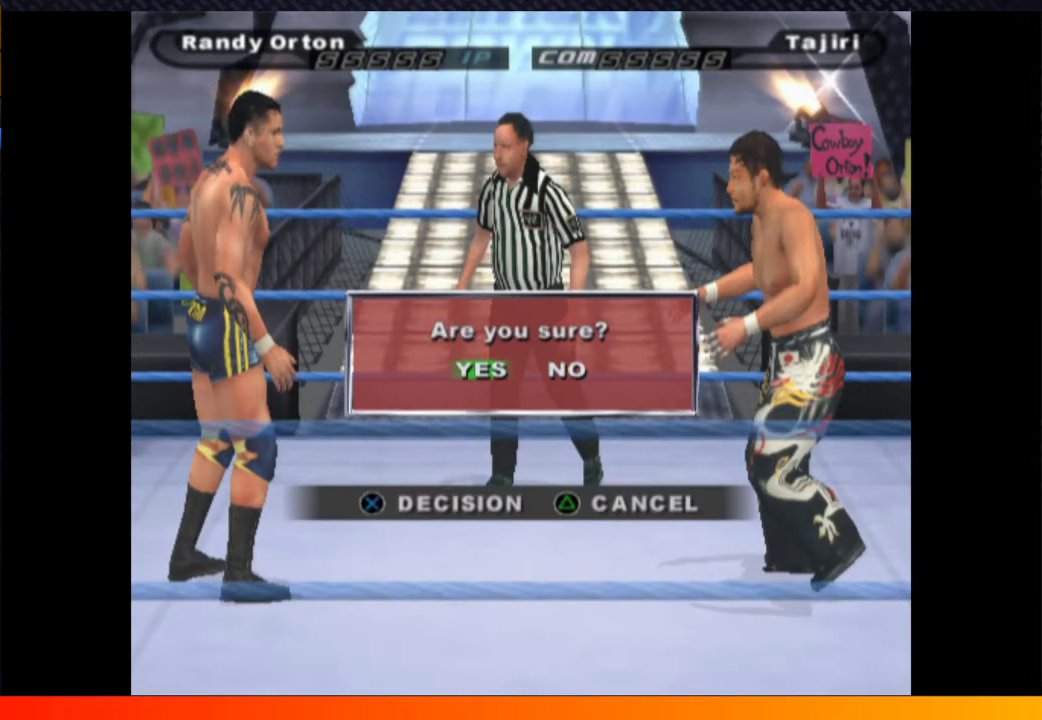
{"buttons": [], "left_stick": "center", "right_stick": "center", "events": [[33, "A", "up"], [217, "A", "down"], [250, "R1", "down"], [317, "A", "up"], [367, "START", "down"], [450, "R1", "up"], [467, "START", "up"]]}
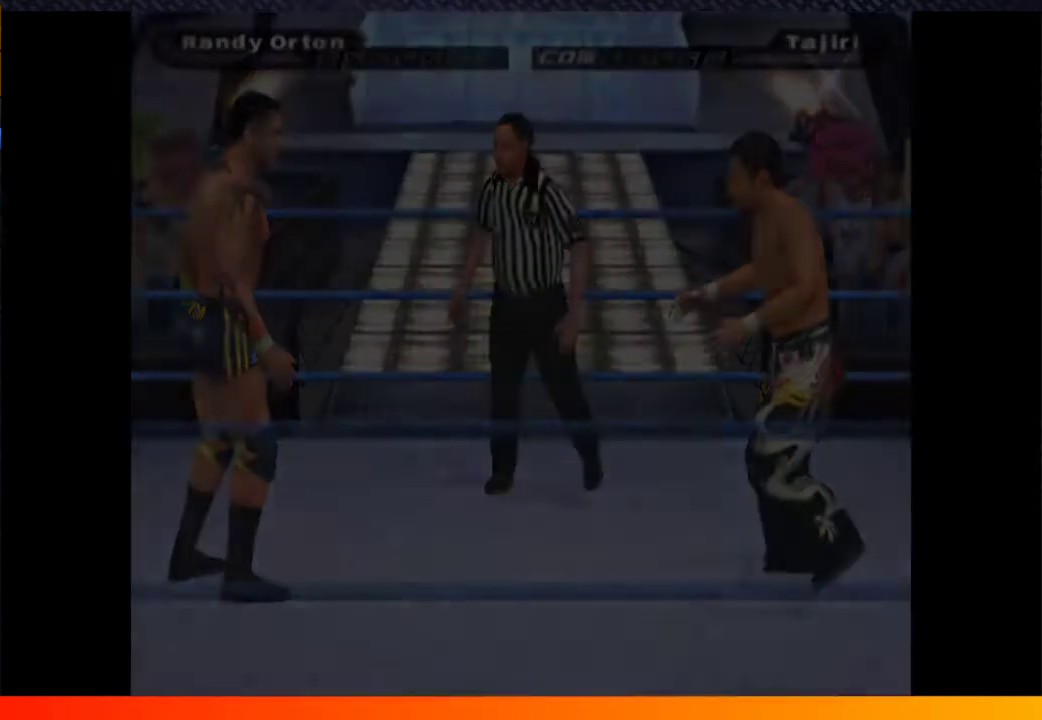
{"buttons": ["A"], "left_stick": "center", "right_stick": "center", "events": [[67, "A", "down"], [200, "A", "up"], [283, "A", "down"]]}
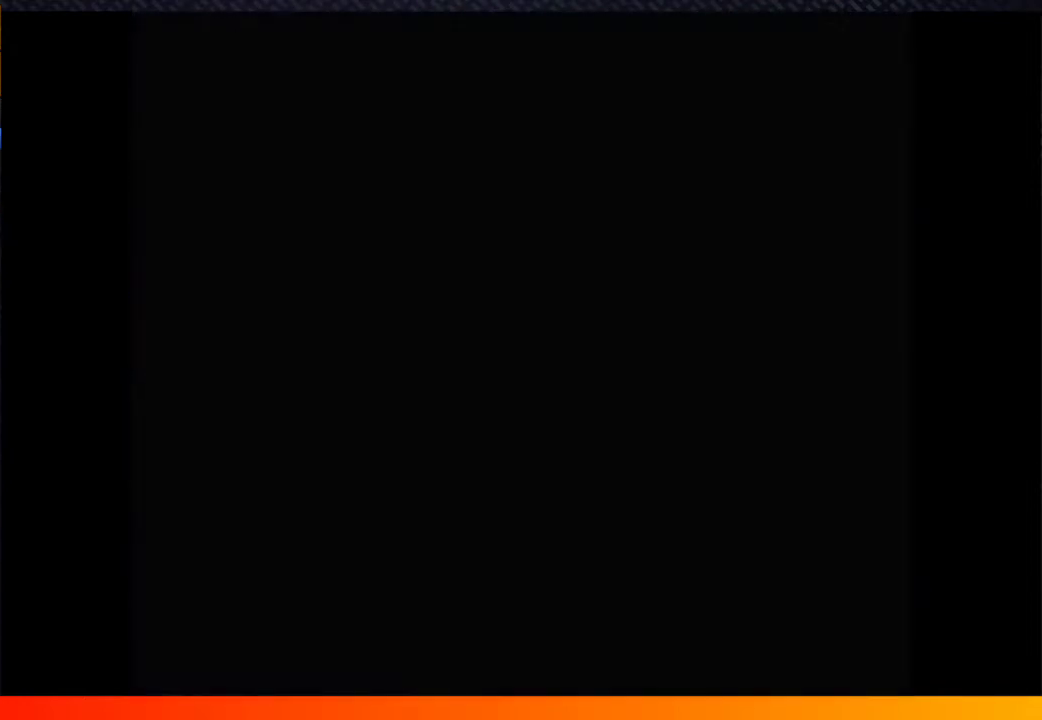
{"buttons": ["A"], "left_stick": "center", "right_stick": "center", "events": [[117, "START", "down"], [133, "A", "up"], [167, "START", "up"], [200, "A", "down"], [300, "A", "up"], [367, "START", "down"], [383, "A", "down"], [467, "START", "up"]]}
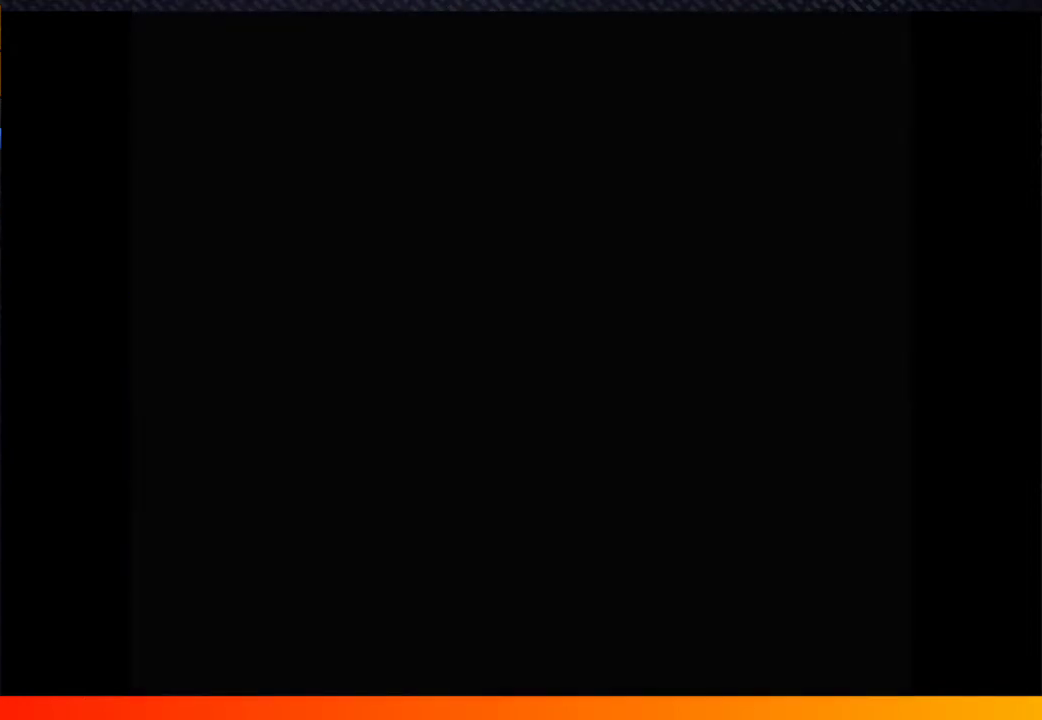
{"buttons": ["A"], "left_stick": "center", "right_stick": "center", "events": [[117, "START", "down"], [183, "A", "up"], [200, "START", "up"], [267, "A", "down"], [317, "START", "down"], [367, "A", "up"], [417, "START", "up"], [450, "A", "down"]]}
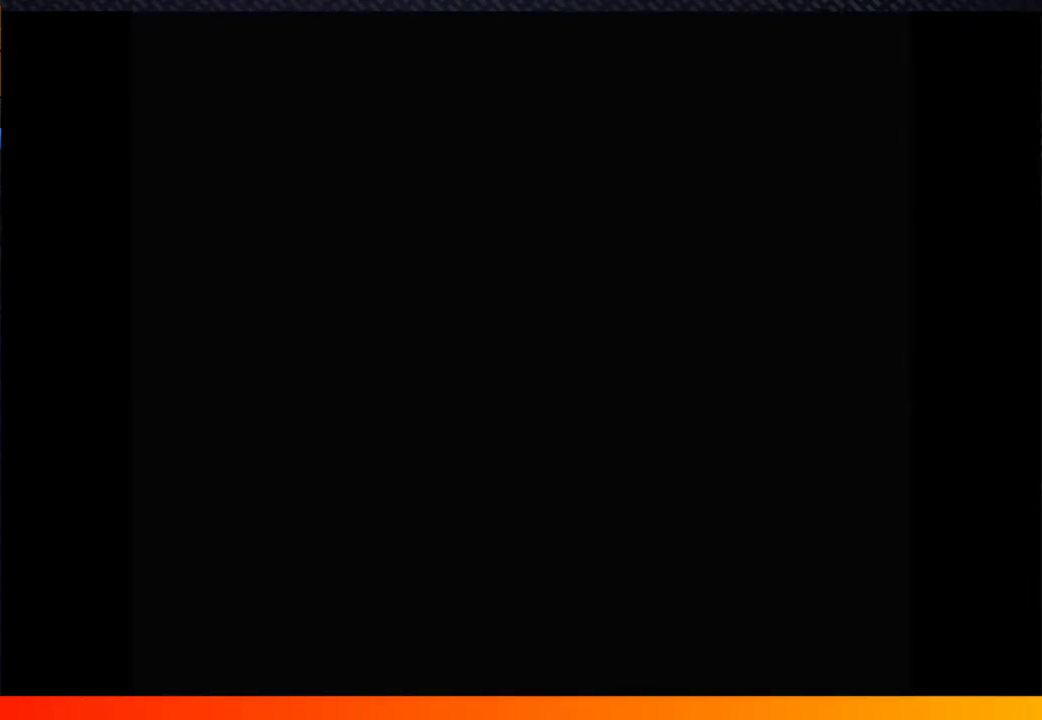
{"buttons": ["R1"], "left_stick": "center", "right_stick": "center", "events": [[17, "START", "down"], [50, "A", "up"], [100, "START", "up"], [150, "A", "down"], [200, "START", "down"], [217, "A", "up"], [283, "START", "up"], [333, "A", "down"], [350, "R1", "down"], [383, "START", "down"], [417, "A", "up"], [467, "START", "up"]]}
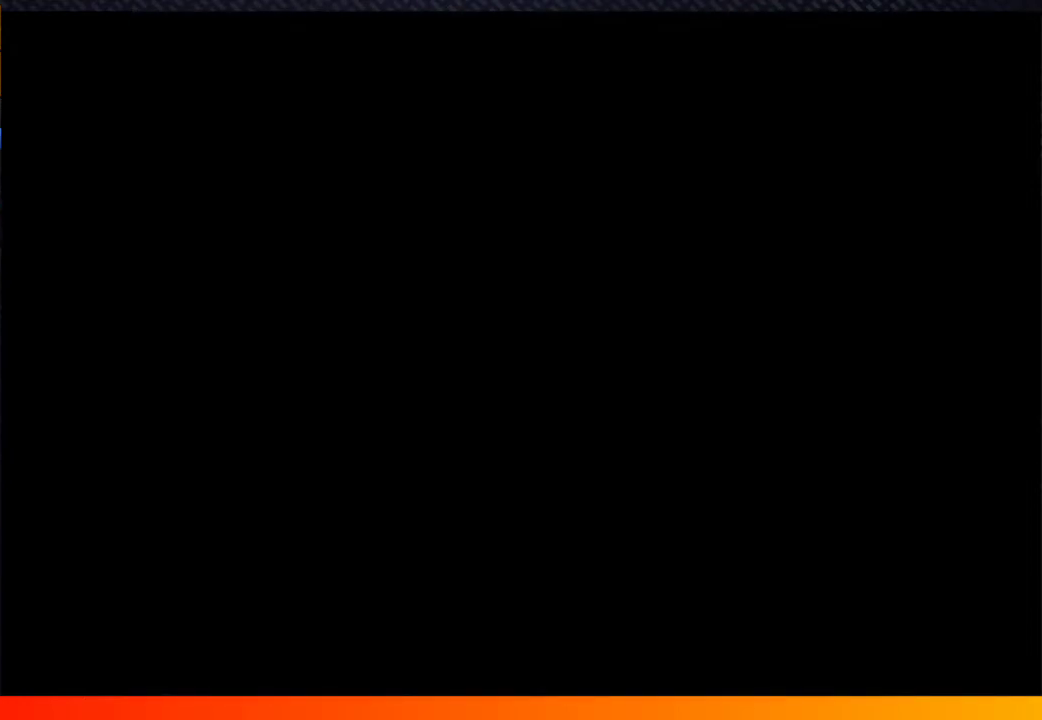
{"buttons": [], "left_stick": "center", "right_stick": "center", "events": [[17, "R1", "up"], [83, "A", "down"], [83, "START", "down"], [183, "A", "up"], [183, "START", "up"], [283, "START", "down"], [417, "START", "up"]]}
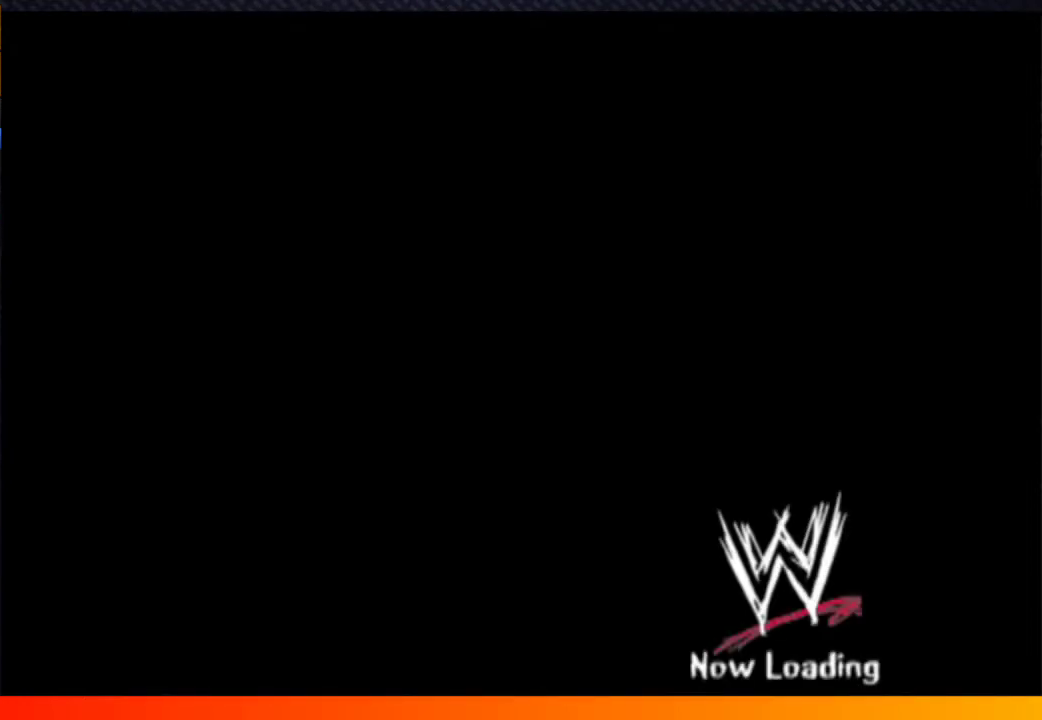
{"buttons": [], "left_stick": "center", "right_stick": "center", "events": [[33, "START", "down"], [100, "A", "down"], [100, "START", "up"], [250, "A", "up"], [350, "A", "down"], [450, "A", "up"]]}
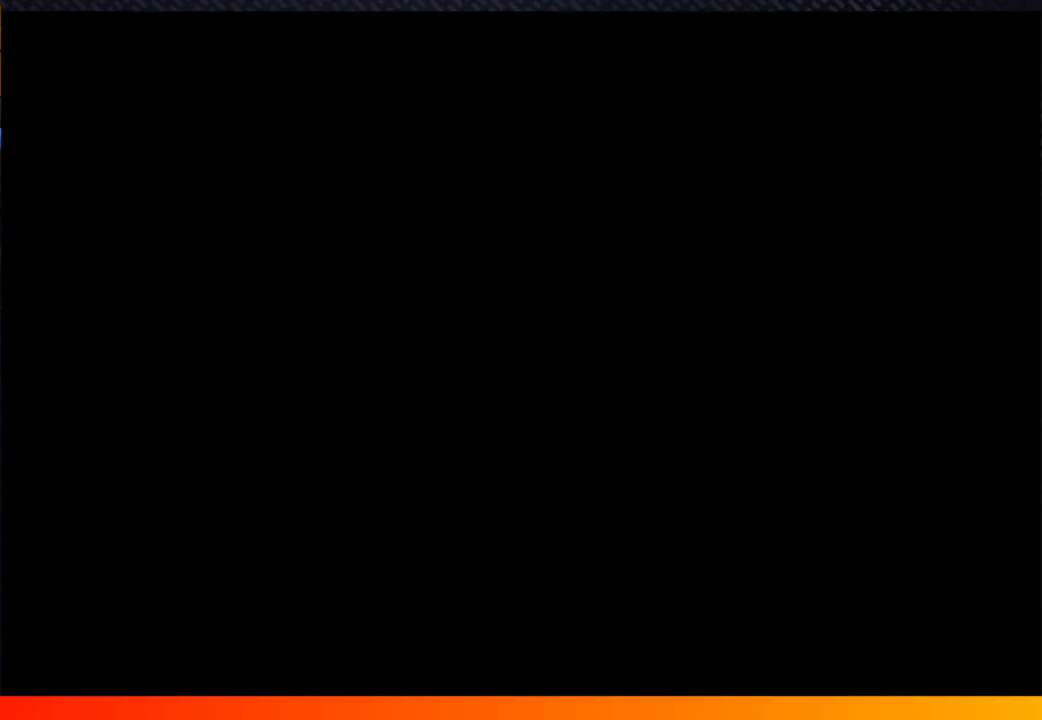
{"buttons": ["A", "START"], "left_stick": "center", "right_stick": "center", "events": [[83, "START", "down"], [100, "A", "down"], [167, "START", "up"], [217, "A", "up"], [317, "START", "down"], [383, "START", "up"], [433, "A", "down"], [500, "START", "down"]]}
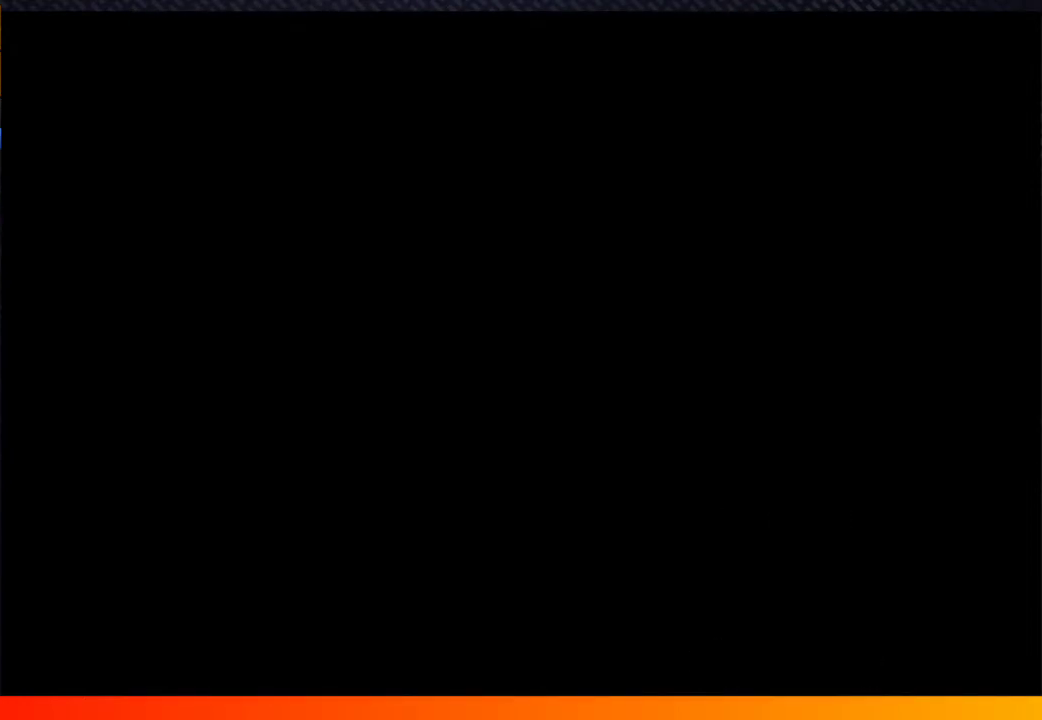
{"buttons": [], "left_stick": "center", "right_stick": "center", "events": [[17, "A", "up"], [67, "START", "up"], [167, "A", "down"], [183, "START", "down"], [267, "START", "up"], [300, "A", "up"], [367, "START", "down"], [383, "A", "down"], [450, "START", "up"], [483, "A", "up"]]}
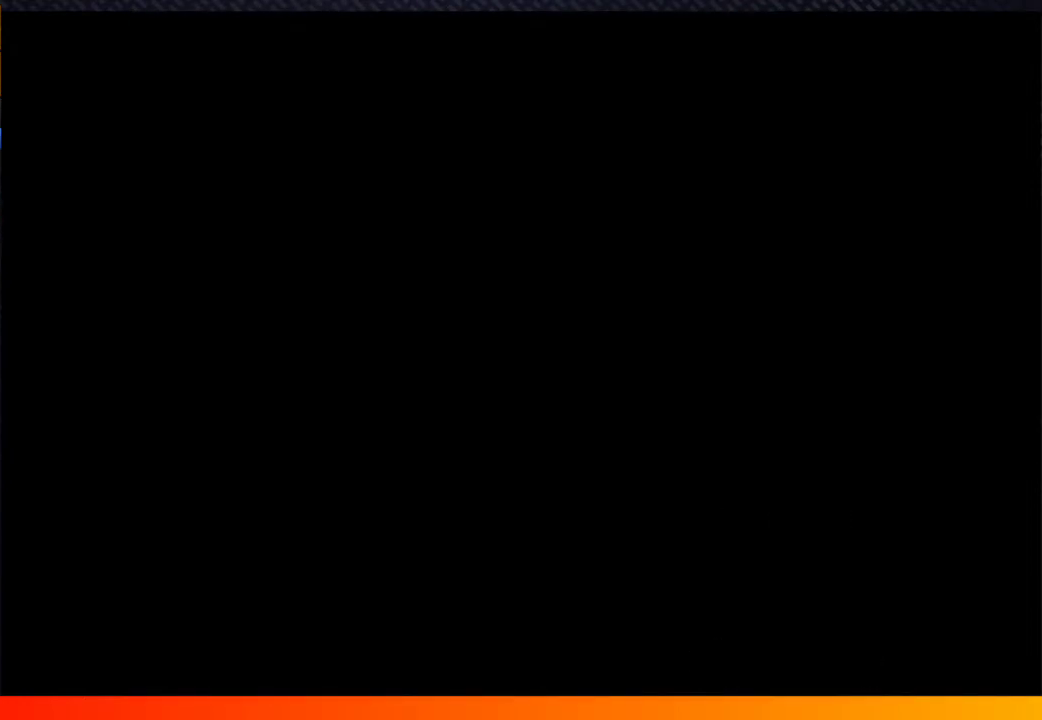
{"buttons": ["A"], "left_stick": "center", "right_stick": "center", "events": [[83, "A", "down"], [183, "A", "up"], [283, "A", "down"], [317, "START", "down"], [367, "A", "up"], [383, "START", "up"], [483, "A", "down"]]}
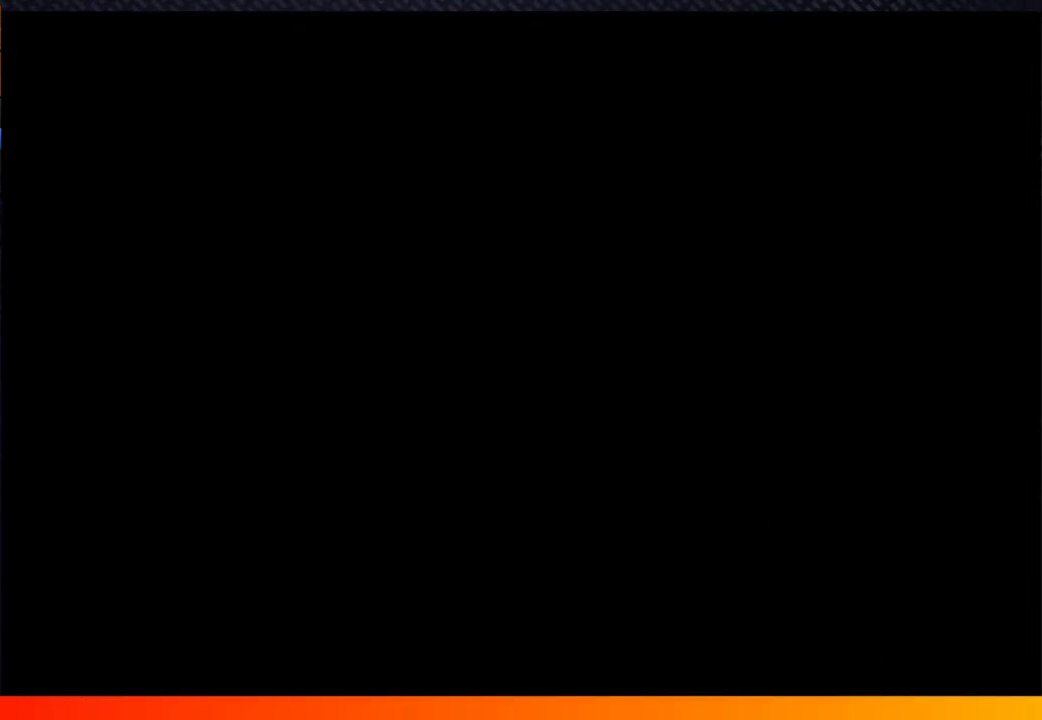
{"buttons": ["A"], "left_stick": "center", "right_stick": "center", "events": [[67, "A", "up"], [467, "A", "down"]]}
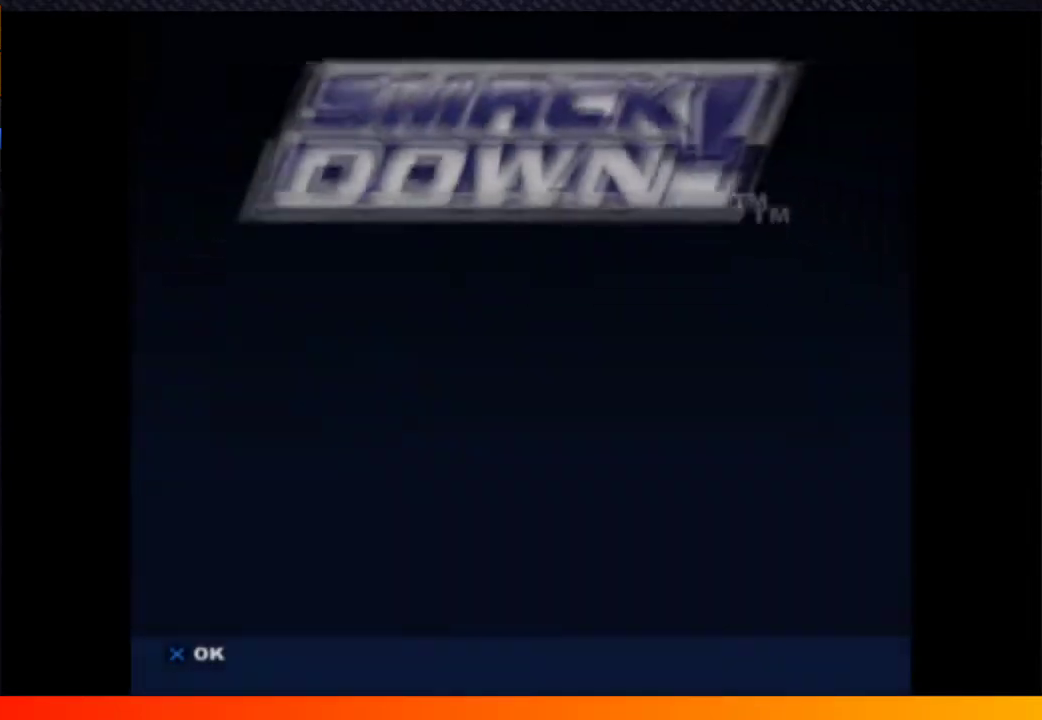
{"buttons": ["A"], "left_stick": "center", "right_stick": "center", "events": [[50, "A", "up"], [133, "A", "down"], [217, "A", "up"], [483, "A", "down"]]}
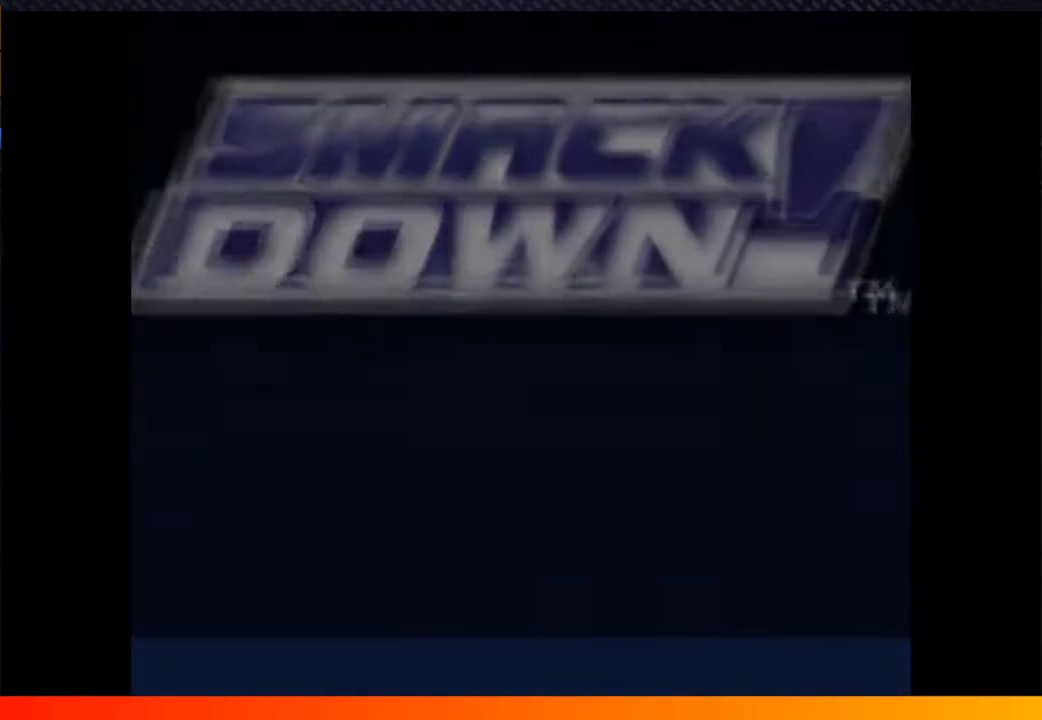
{"buttons": ["A"], "left_stick": "center", "right_stick": "center", "events": [[33, "A", "up"], [133, "A", "down"], [217, "A", "up"], [333, "A", "down"], [400, "A", "up"], [500, "A", "down"]]}
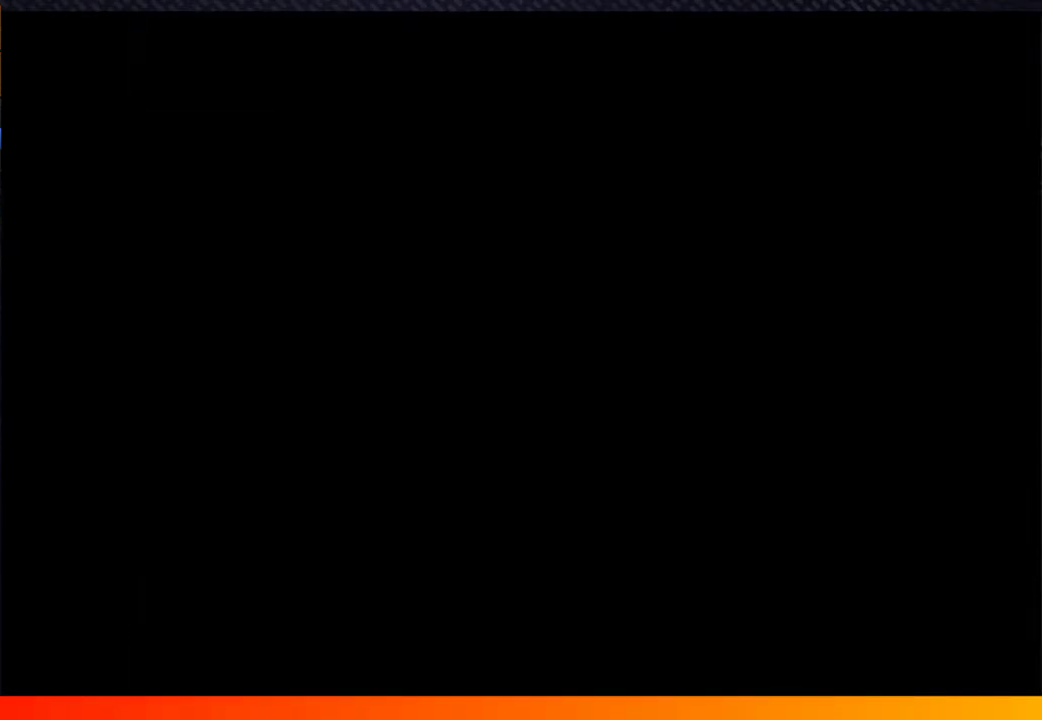
{"buttons": [], "left_stick": "center", "right_stick": "center", "events": [[50, "A", "up"], [167, "A", "down"], [233, "A", "up"], [367, "A", "down"], [450, "A", "up"]]}
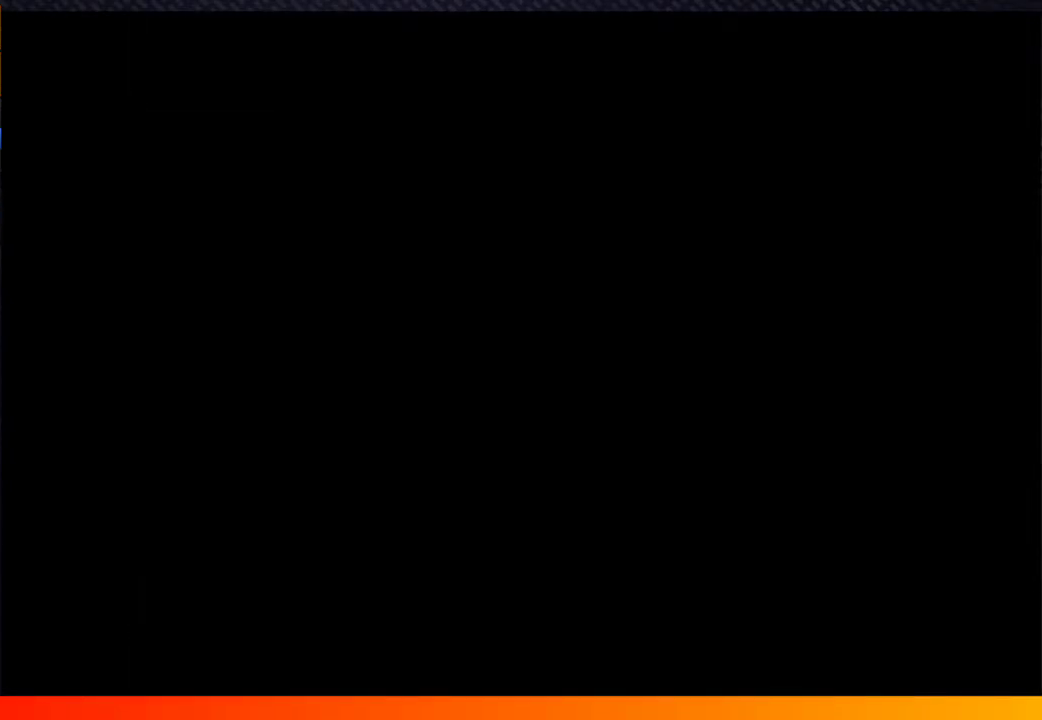
{"buttons": [], "left_stick": "center", "right_stick": "center", "events": [[33, "A", "down"], [117, "A", "up"], [250, "A", "down"], [317, "A", "up"]]}
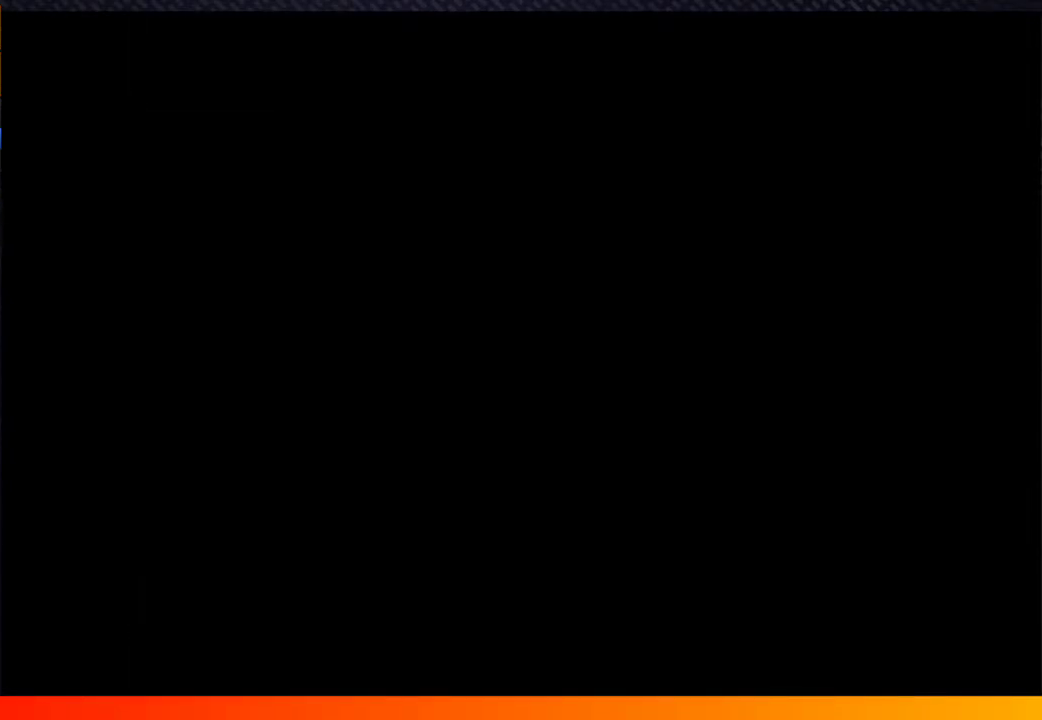
{"buttons": [], "left_stick": "center", "right_stick": "center", "events": [[167, "A", "down"], [217, "A", "up"]]}
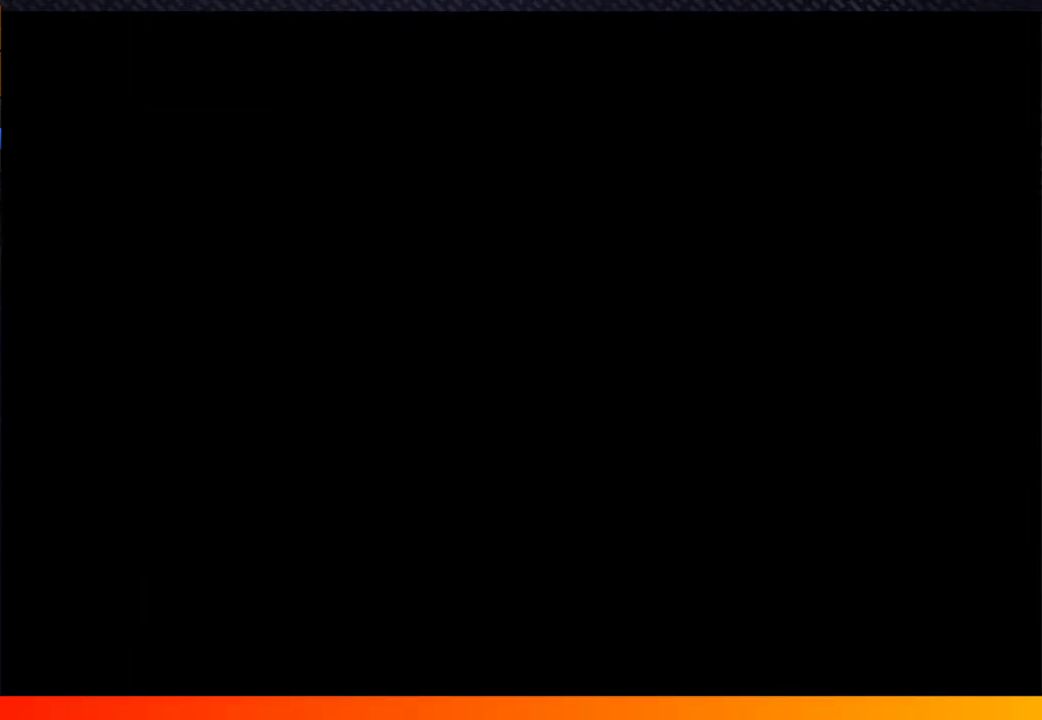
{"buttons": [], "left_stick": "center", "right_stick": "center", "events": [[33, "A", "down"], [83, "A", "up"]]}
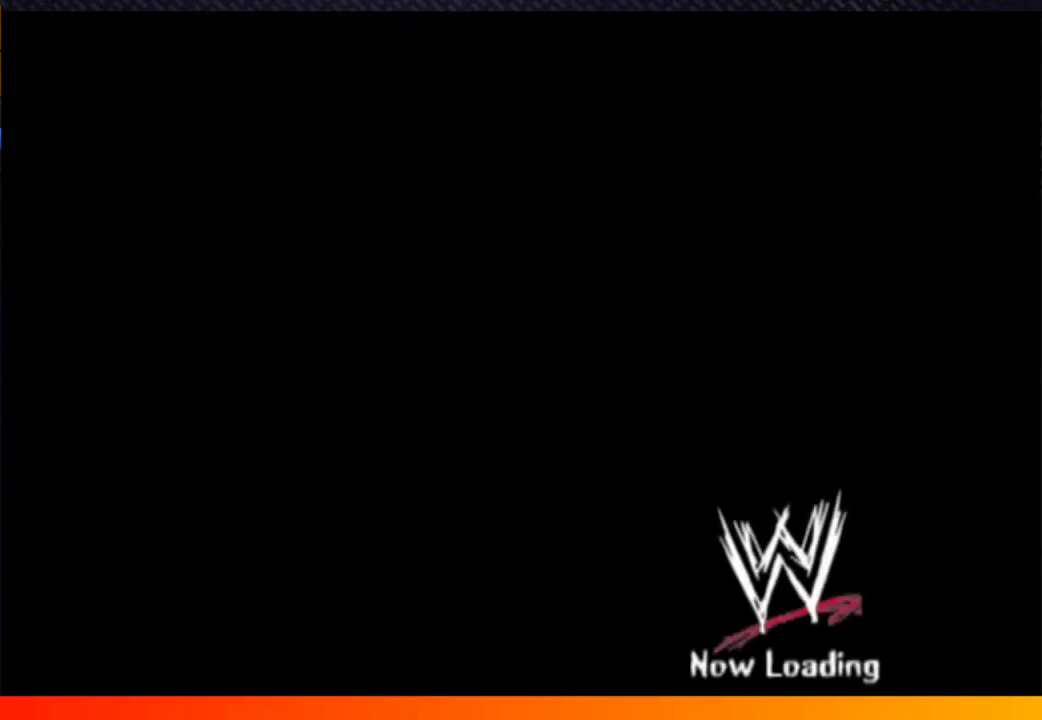
{"buttons": [], "left_stick": "center", "right_stick": "center", "events": []}
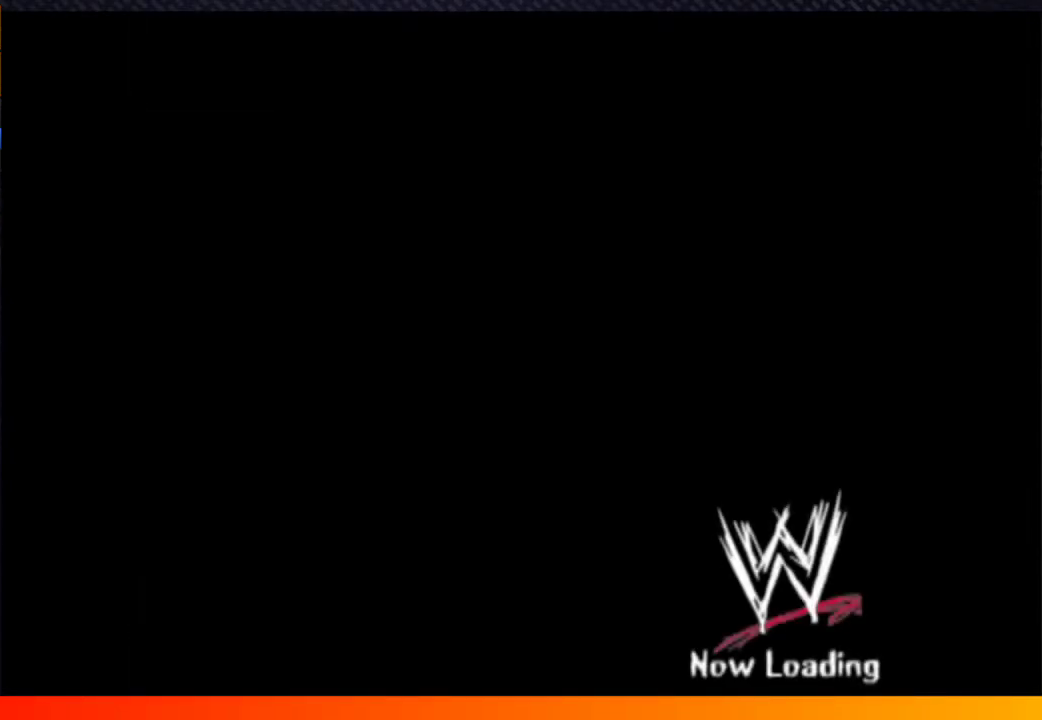
{"buttons": [], "left_stick": "center", "right_stick": "center", "events": []}